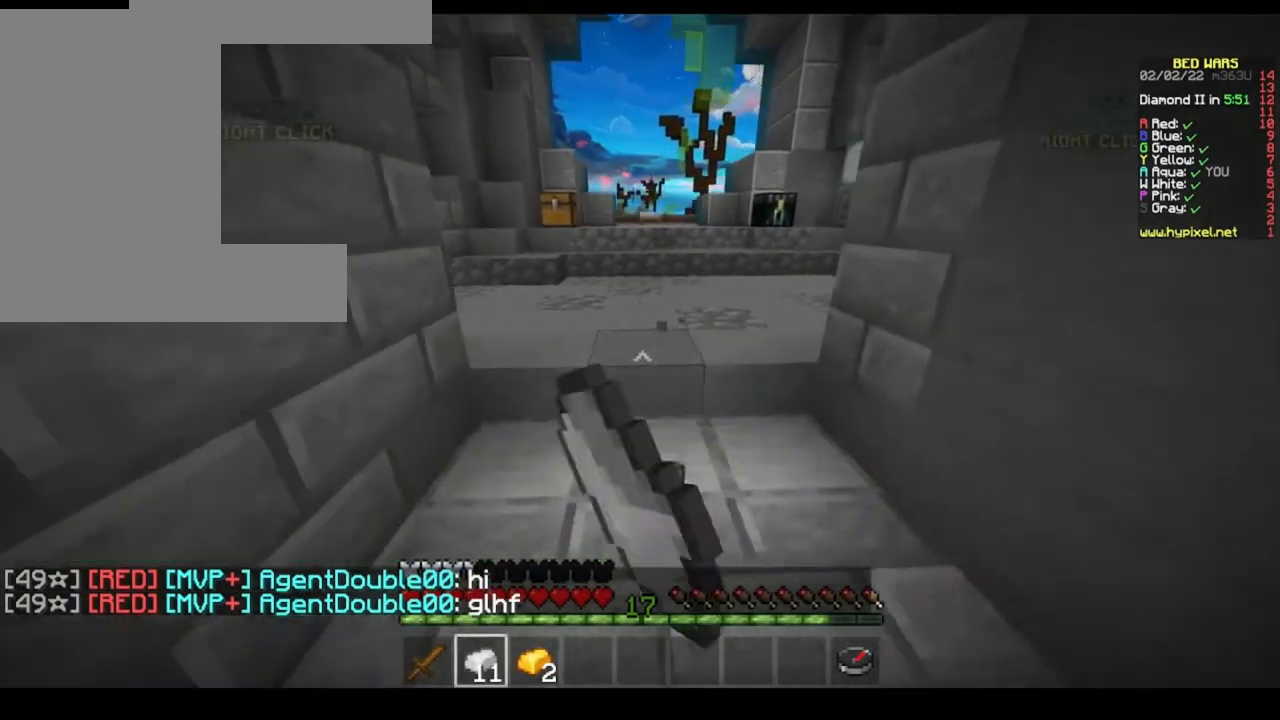
Gameplay with keyboard and mouse; each line is a JSON object with the keys and mouse buttons held at the frame after it. "events" lists presses ("down") and releases ("up") of "a", "d", "s", "space", "w", "mouse_left" and "mouse_right" between this image and that frame as [ms after this image, input, new state], when the widget could be followed in between. "mouse_left", "mouse_right" = the "left", "right" buttons of the "mouse" list. No other keys are recorded. Fast repeated clicks can show as one long hold. Mouse movement is not recorded.
{"keys": ["d", "s"], "mouse": [], "events": [[133, "a", "up"], [233, "d", "down"], [300, "w", "up"], [467, "s", "down"]]}
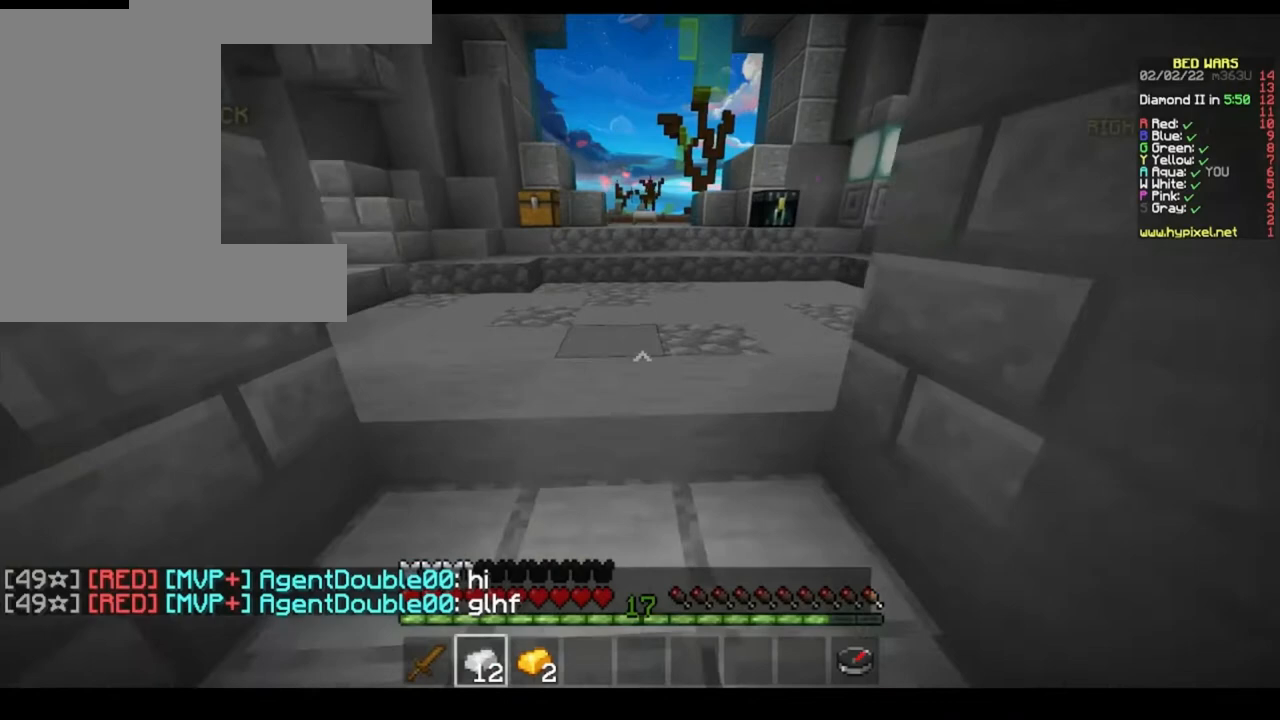
{"keys": ["w"], "mouse": [], "events": [[67, "d", "up"], [100, "a", "down"], [200, "s", "up"], [367, "w", "down"], [500, "a", "up"]]}
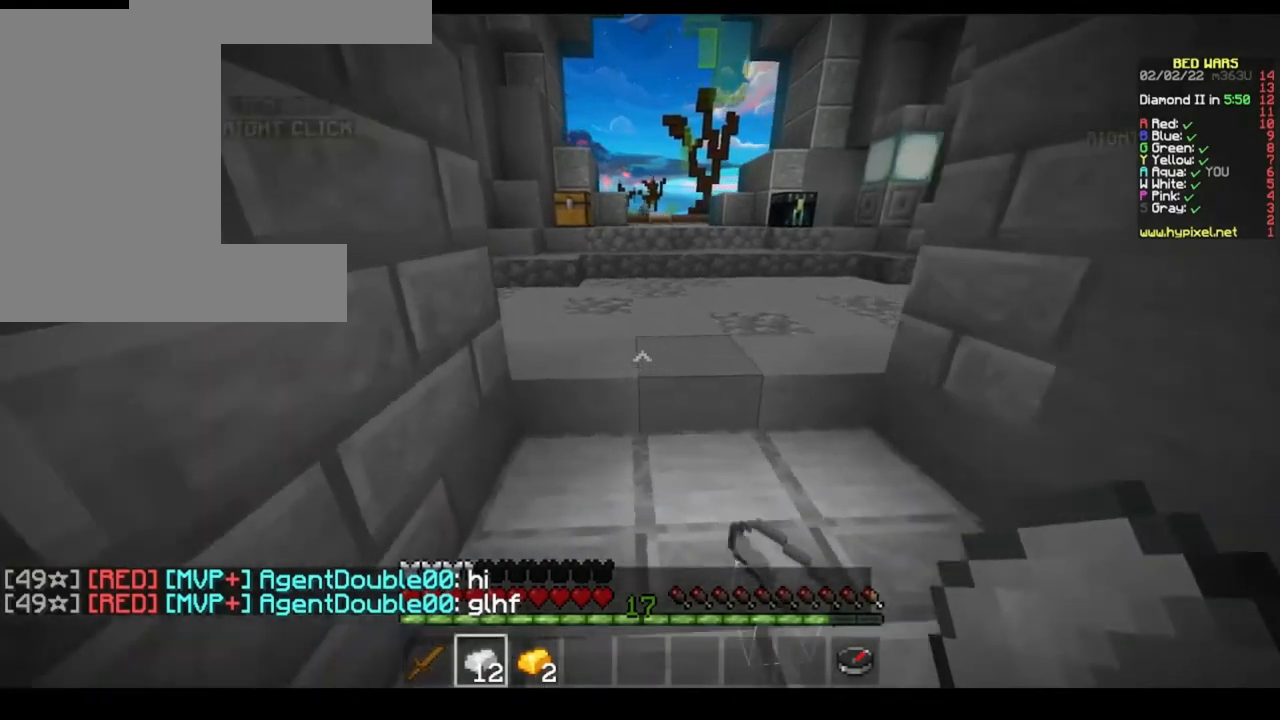
{"keys": ["a"], "mouse": [], "events": [[33, "d", "down"], [100, "w", "up"], [233, "s", "down"], [400, "a", "down"], [400, "d", "up"], [500, "s", "up"]]}
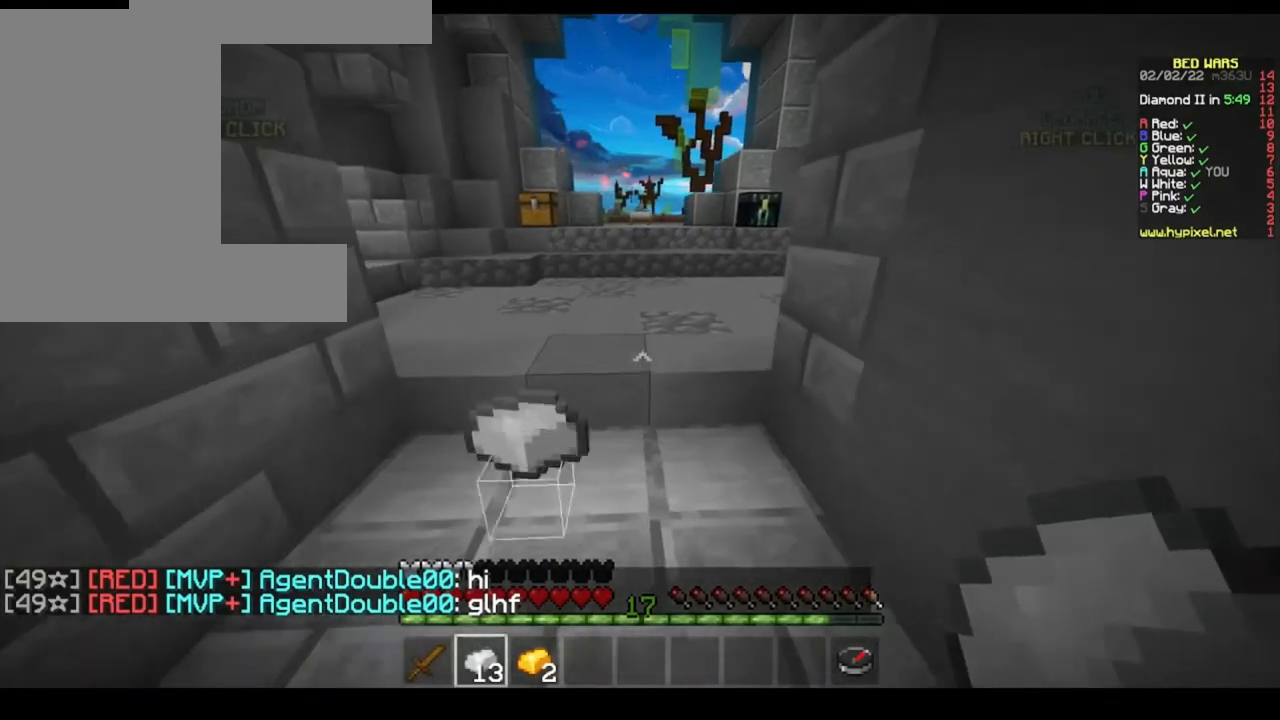
{"keys": [], "mouse": [], "events": [[33, "a", "up"]]}
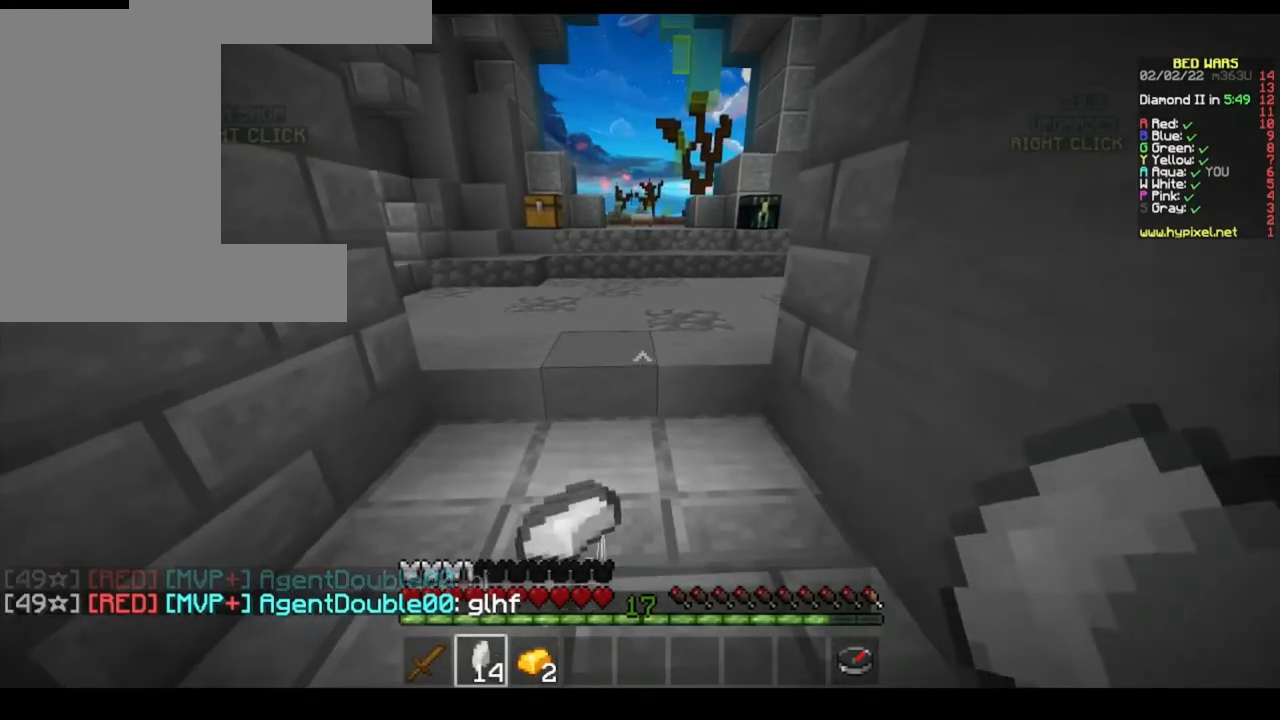
{"keys": [], "mouse": [], "events": []}
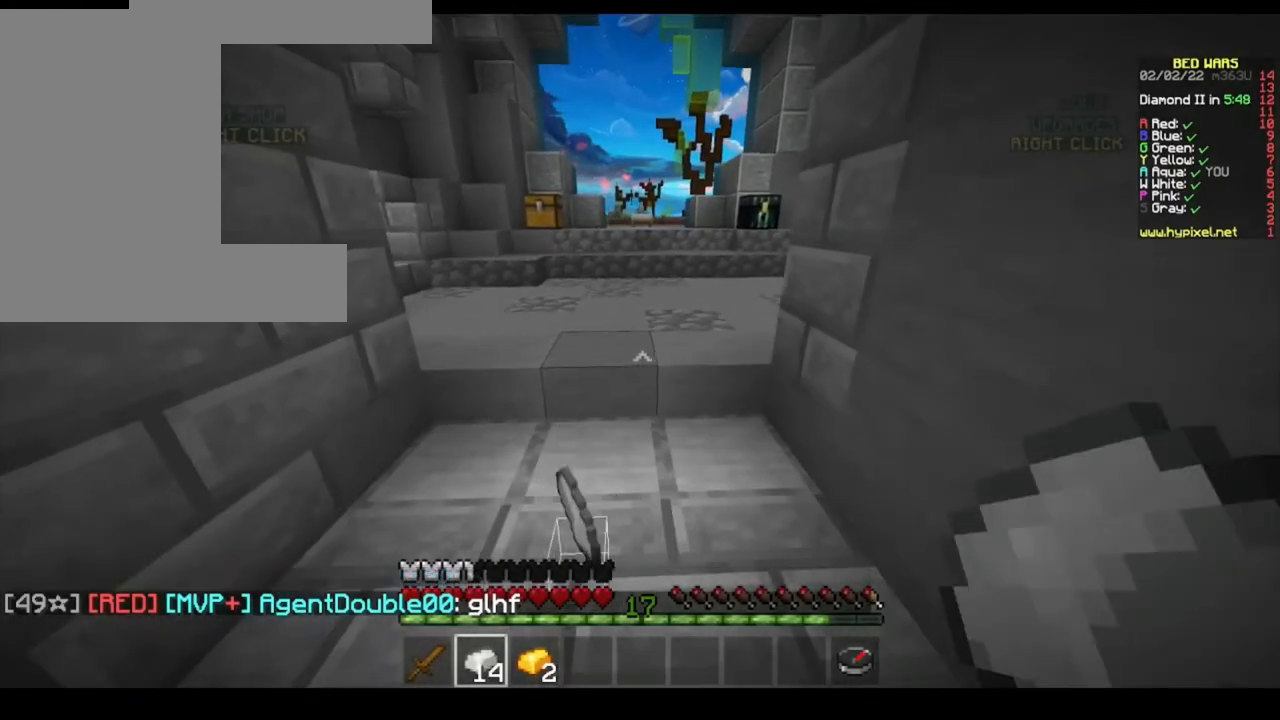
{"keys": [], "mouse": [], "events": []}
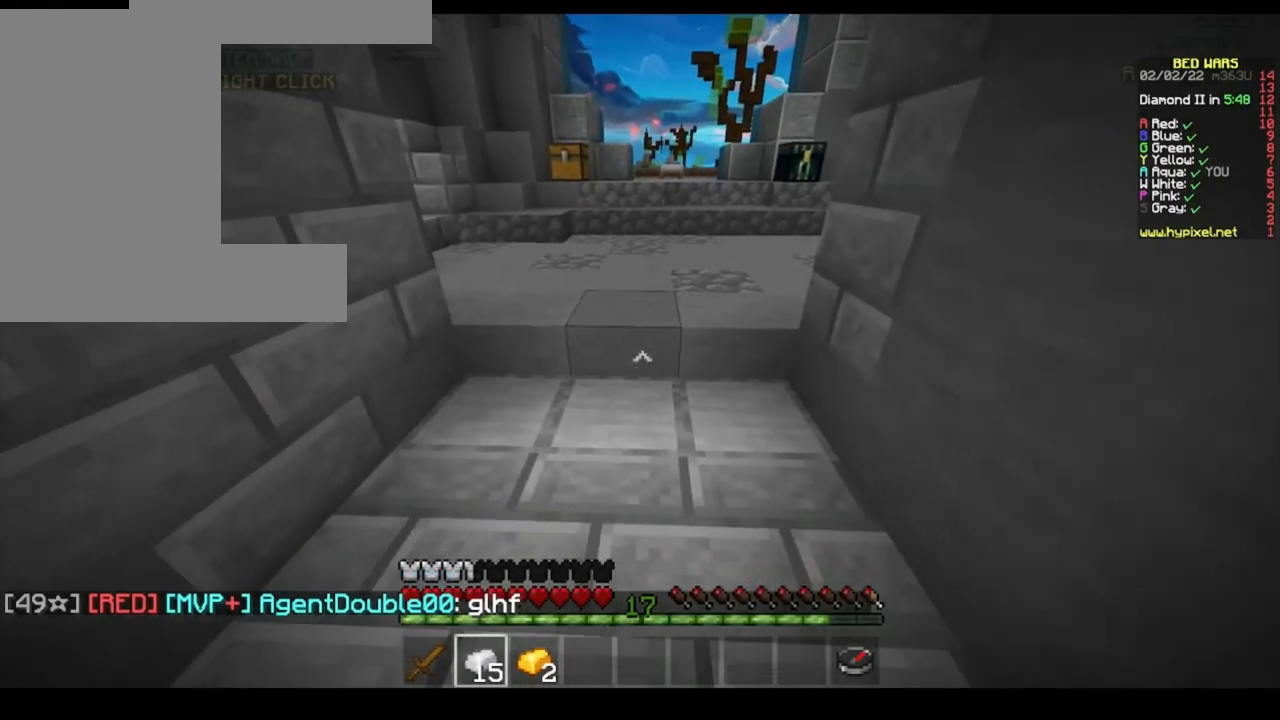
{"keys": [], "mouse": [], "events": []}
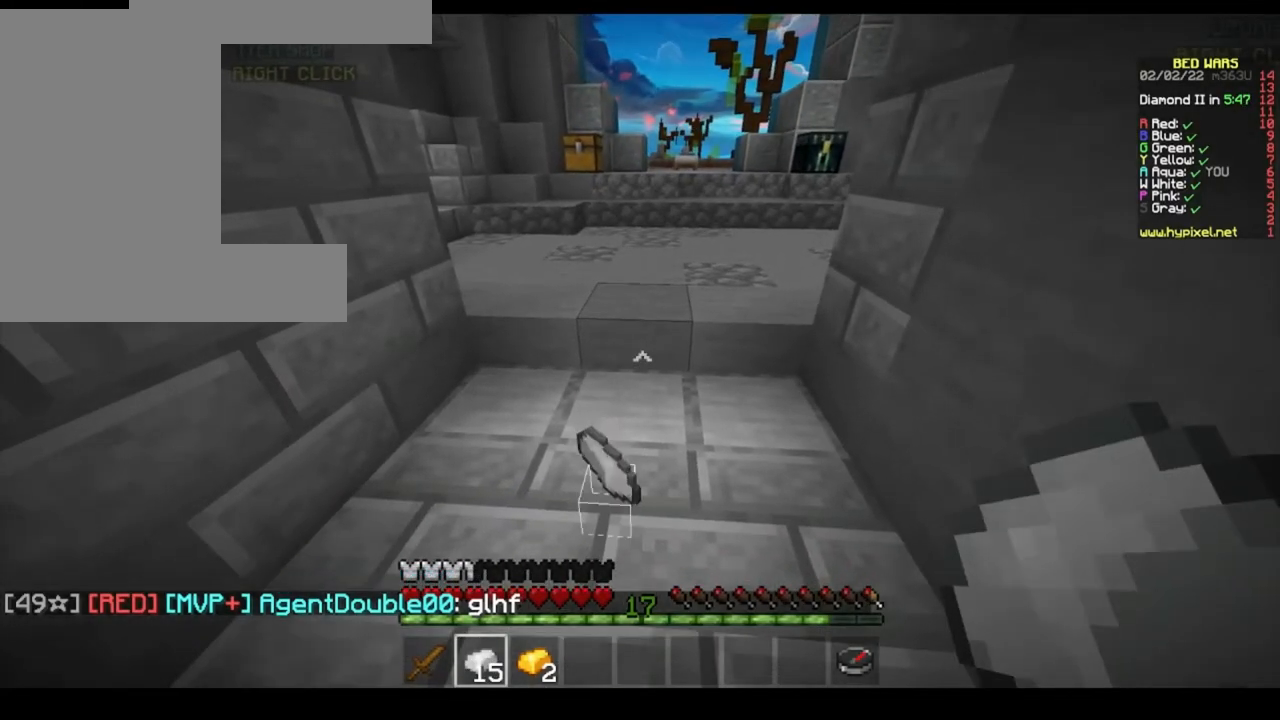
{"keys": ["a"], "mouse": [], "events": [[467, "a", "down"]]}
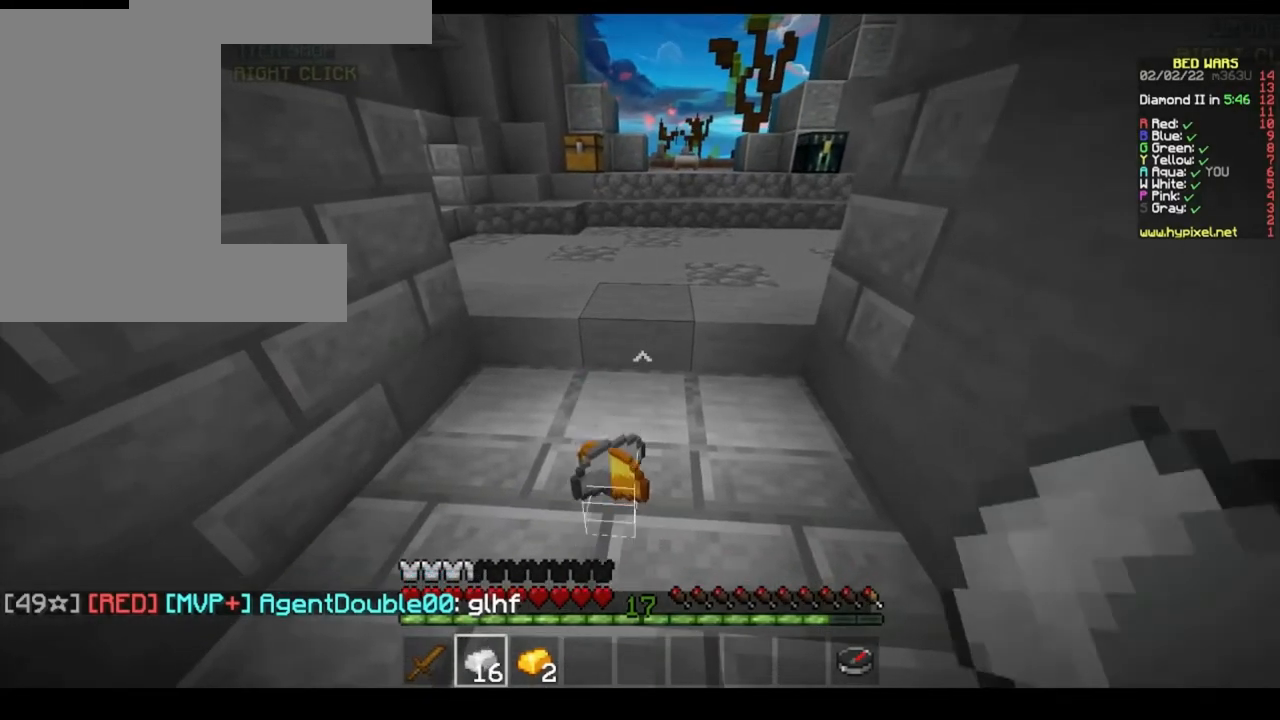
{"keys": ["d"], "mouse": ["left"], "events": [[267, "a", "up"], [267, "d", "down"], [267, "mouse_left", "down"], [400, "mouse_left", "up"], [467, "mouse_left", "down"]]}
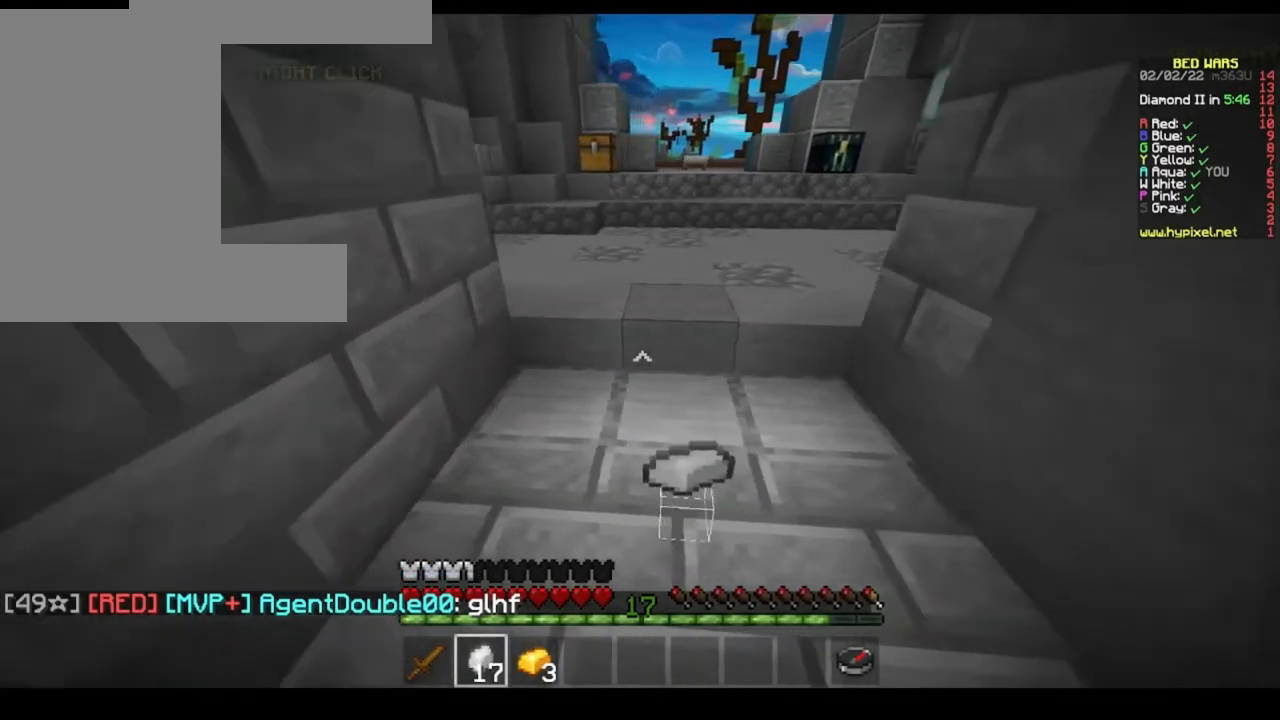
{"keys": [], "mouse": [], "events": [[133, "mouse_left", "up"], [200, "d", "up"], [333, "w", "down"], [467, "w", "up"]]}
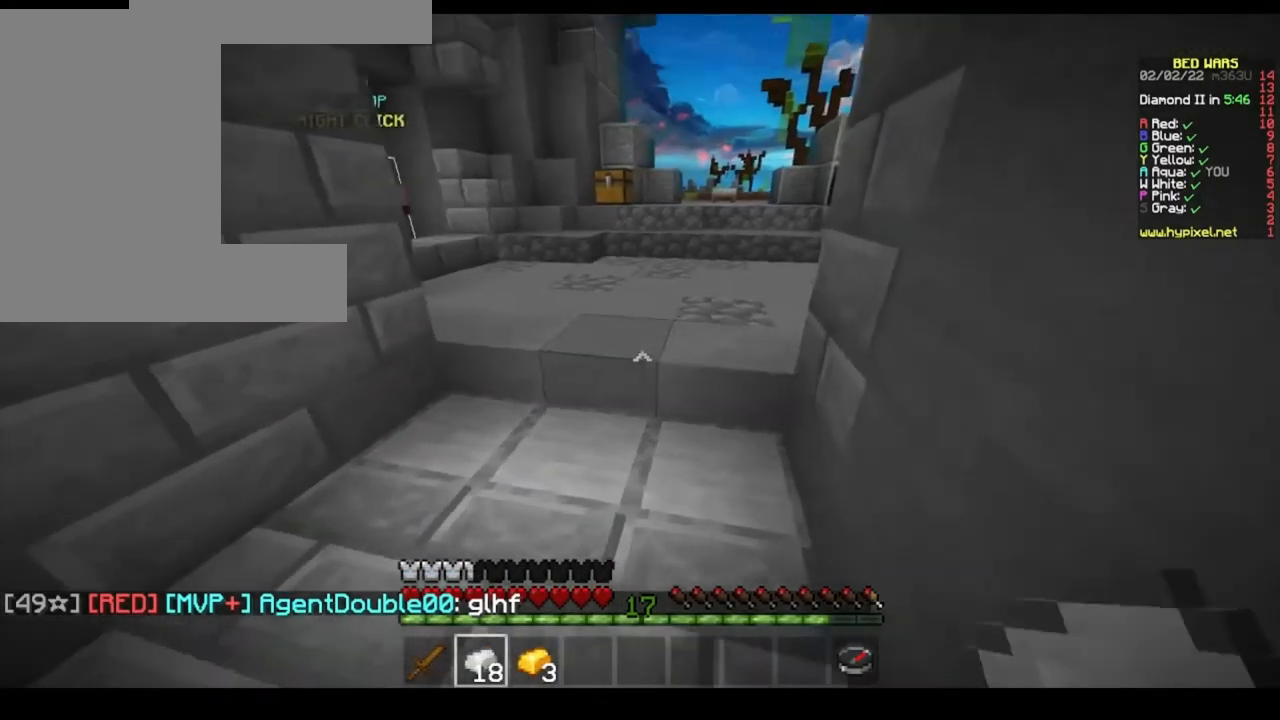
{"keys": ["s"], "mouse": [], "events": [[33, "w", "down"], [233, "w", "up"], [300, "s", "down"], [467, "mouse_left", "down"], [500, "mouse_left", "up"]]}
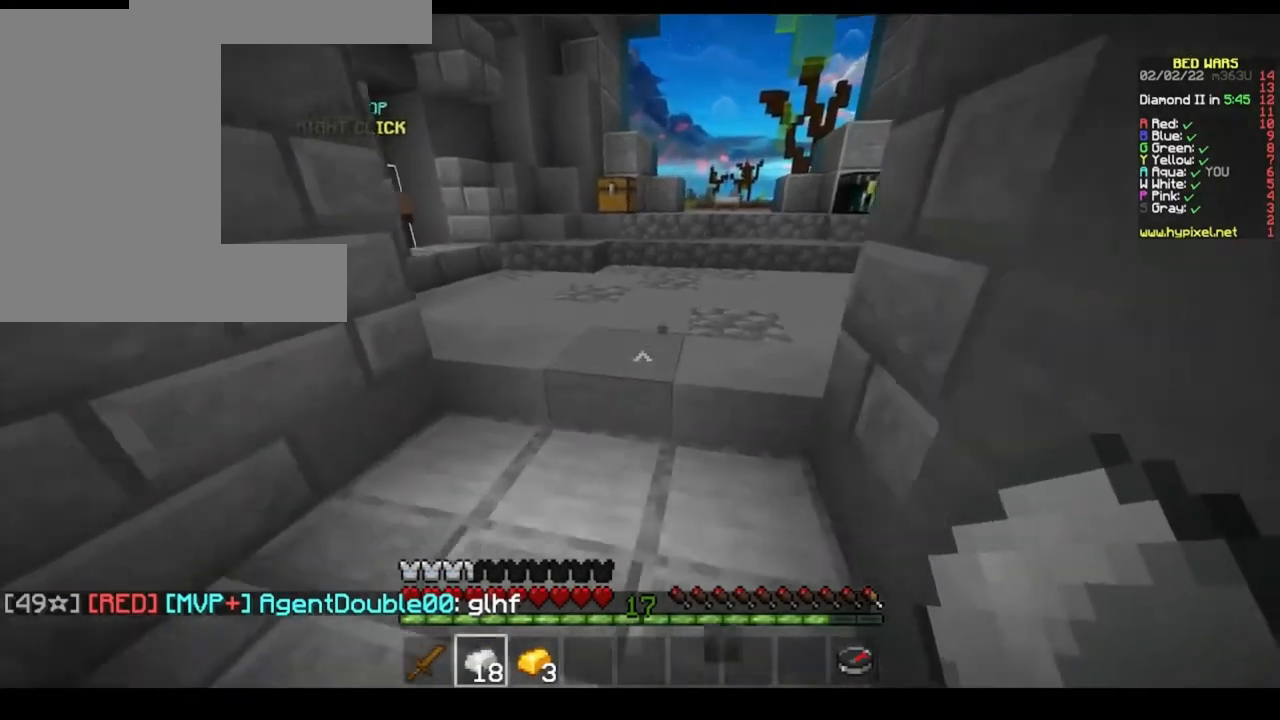
{"keys": [], "mouse": [], "events": [[100, "s", "up"], [167, "a", "down"], [367, "a", "up"]]}
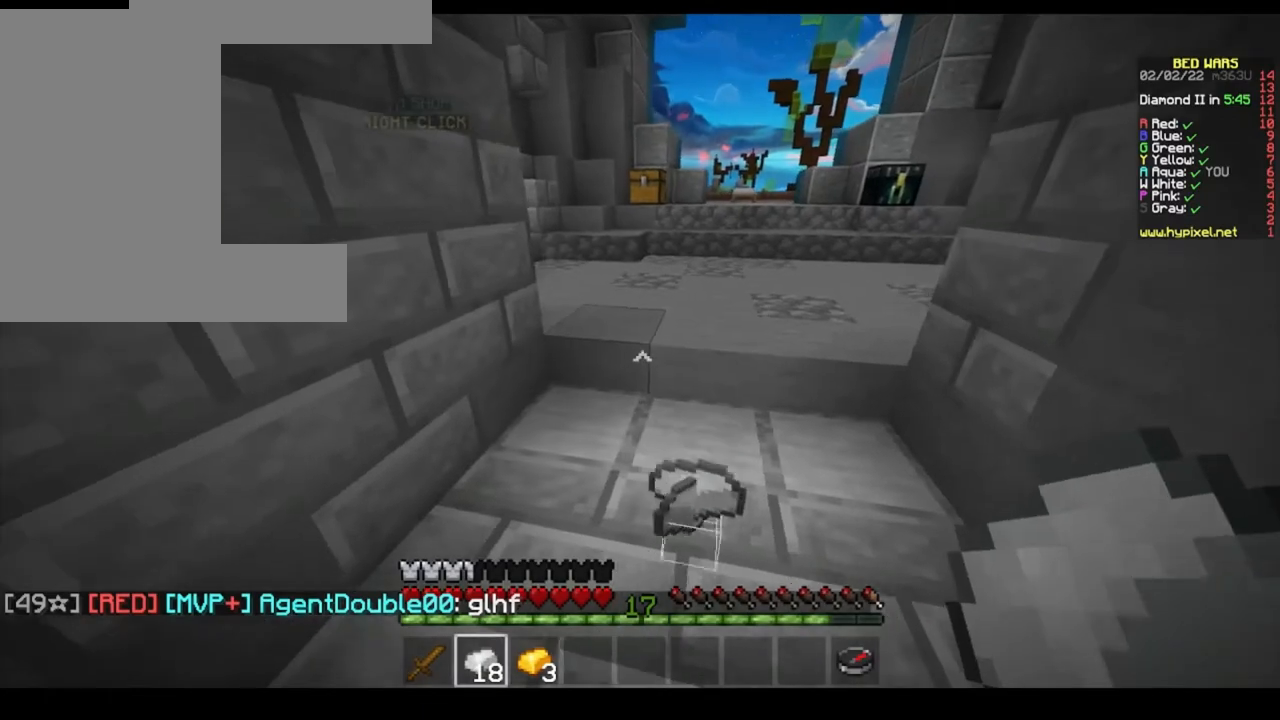
{"keys": [], "mouse": [], "events": [[267, "d", "down"], [433, "d", "up"]]}
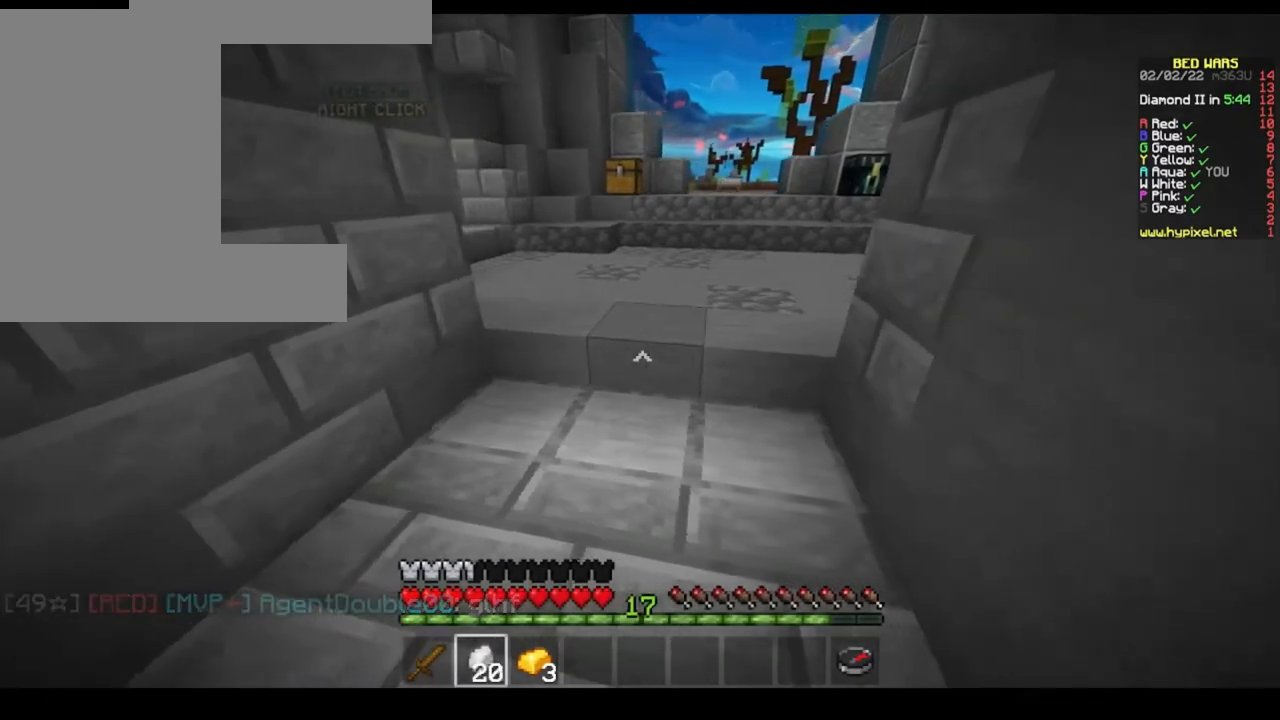
{"keys": ["w"], "mouse": [], "events": [[133, "w", "down"], [267, "w", "up"], [333, "w", "down"]]}
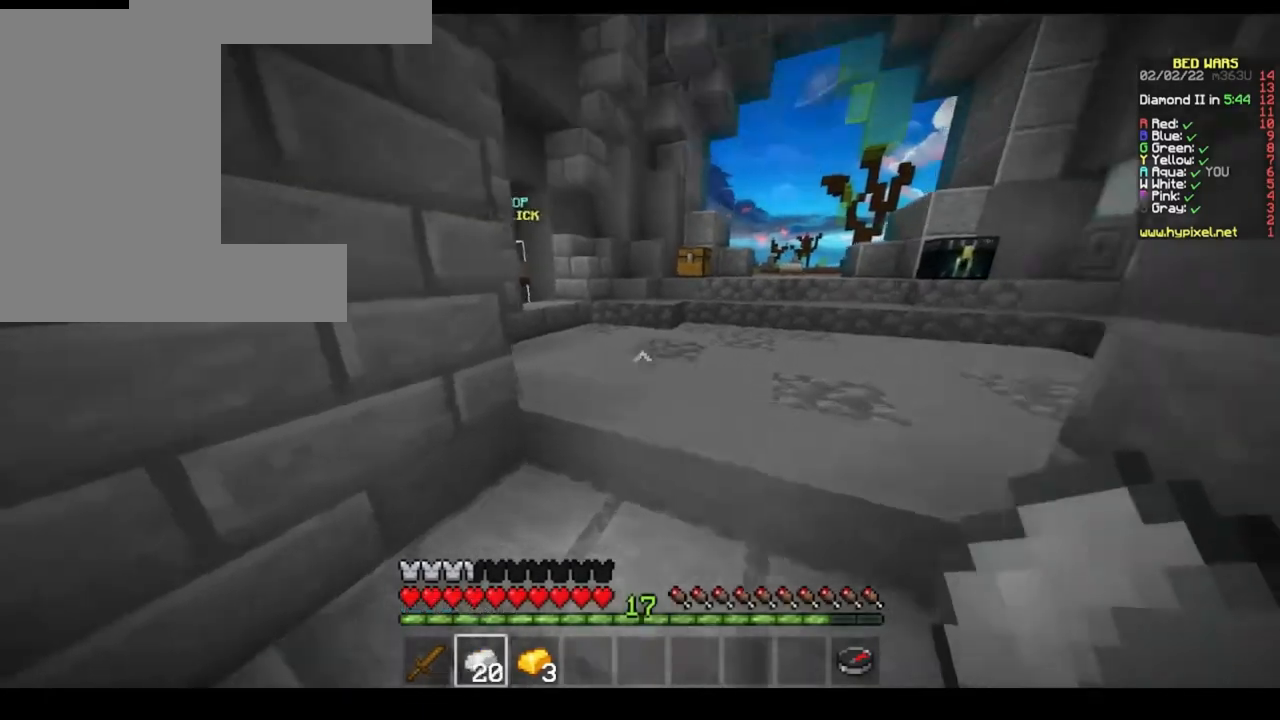
{"keys": ["w"], "mouse": [], "events": [[33, "space", "down"], [300, "space", "up"]]}
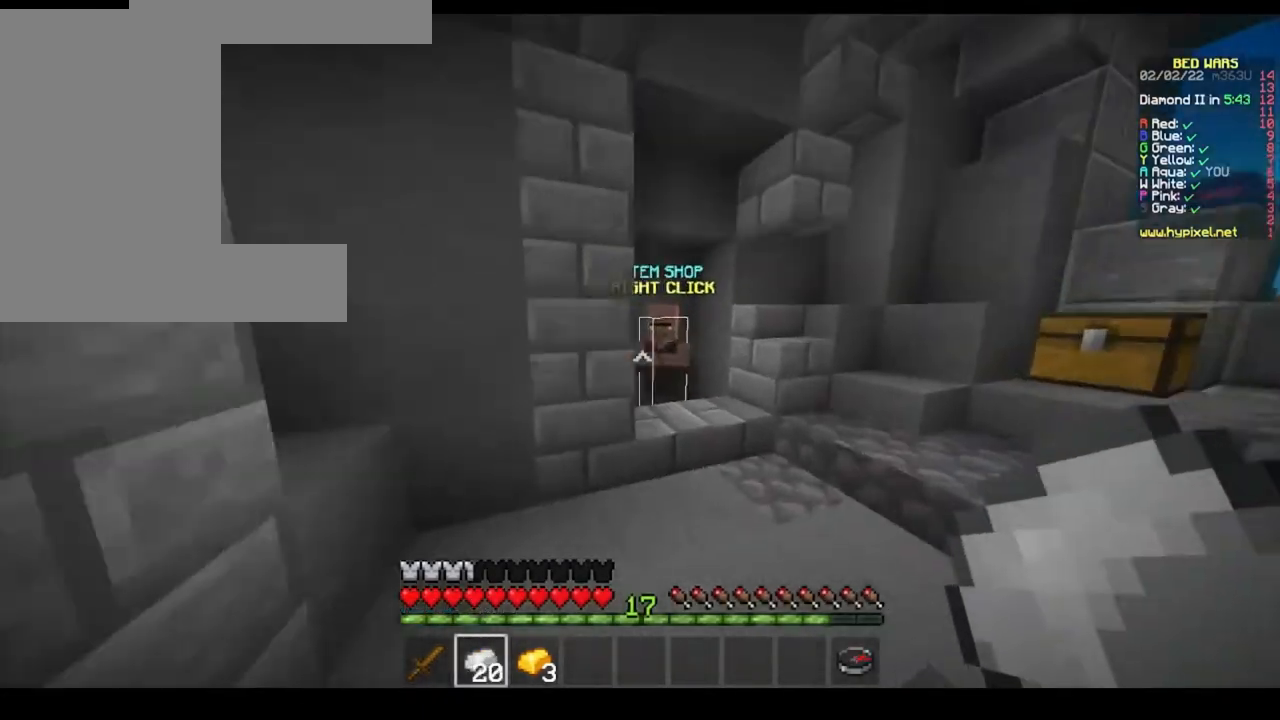
{"keys": [], "mouse": [], "events": [[300, "mouse_right", "down"], [400, "w", "up"], [433, "mouse_right", "up"]]}
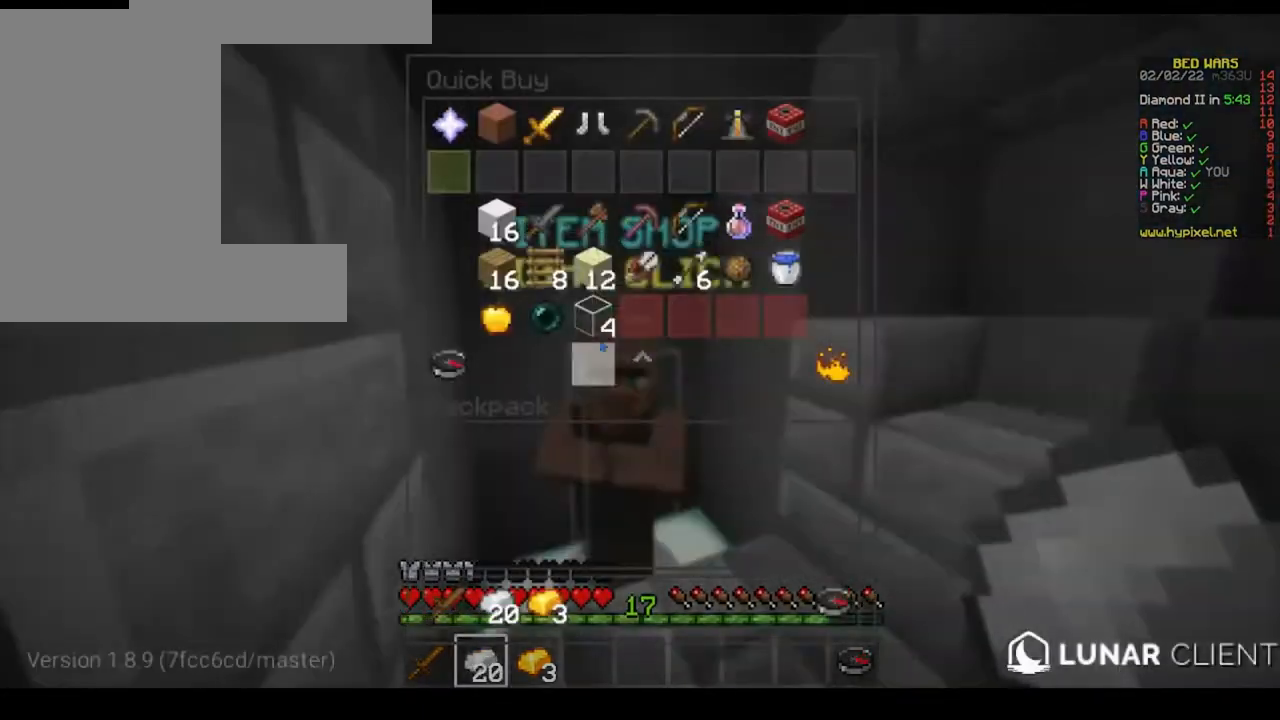
{"keys": [], "mouse": [], "events": []}
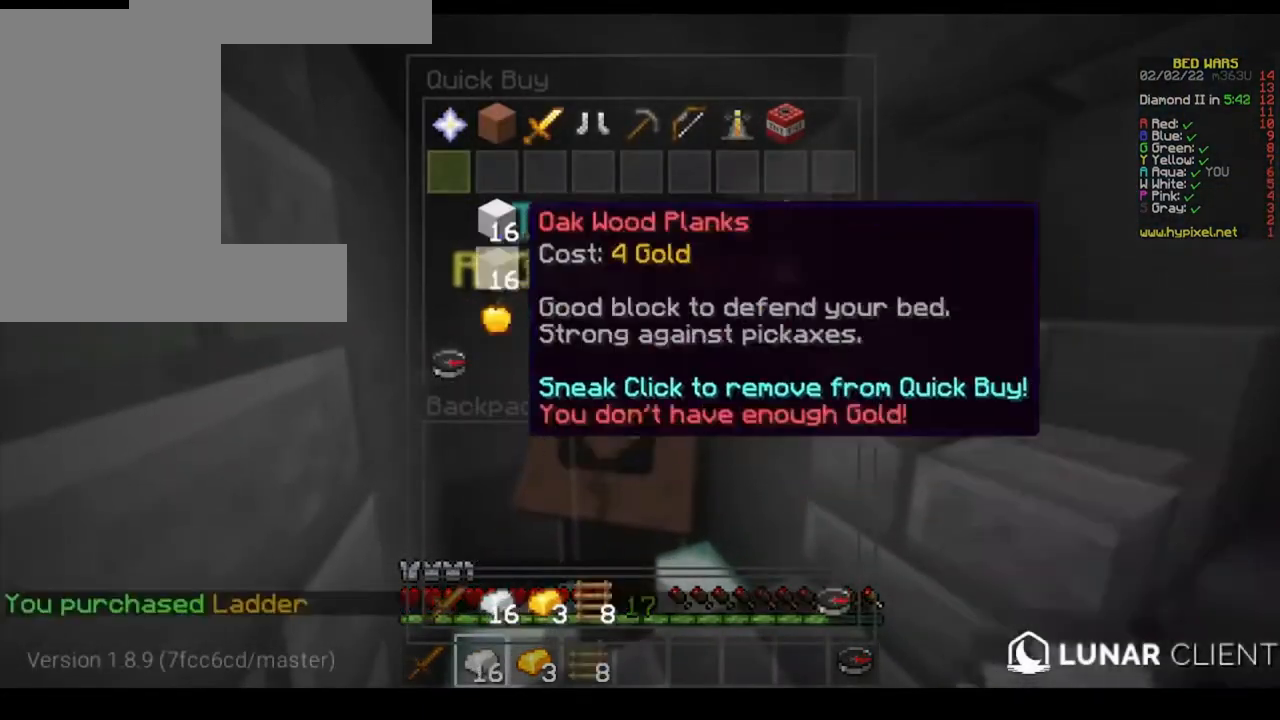
{"keys": [], "mouse": [], "events": []}
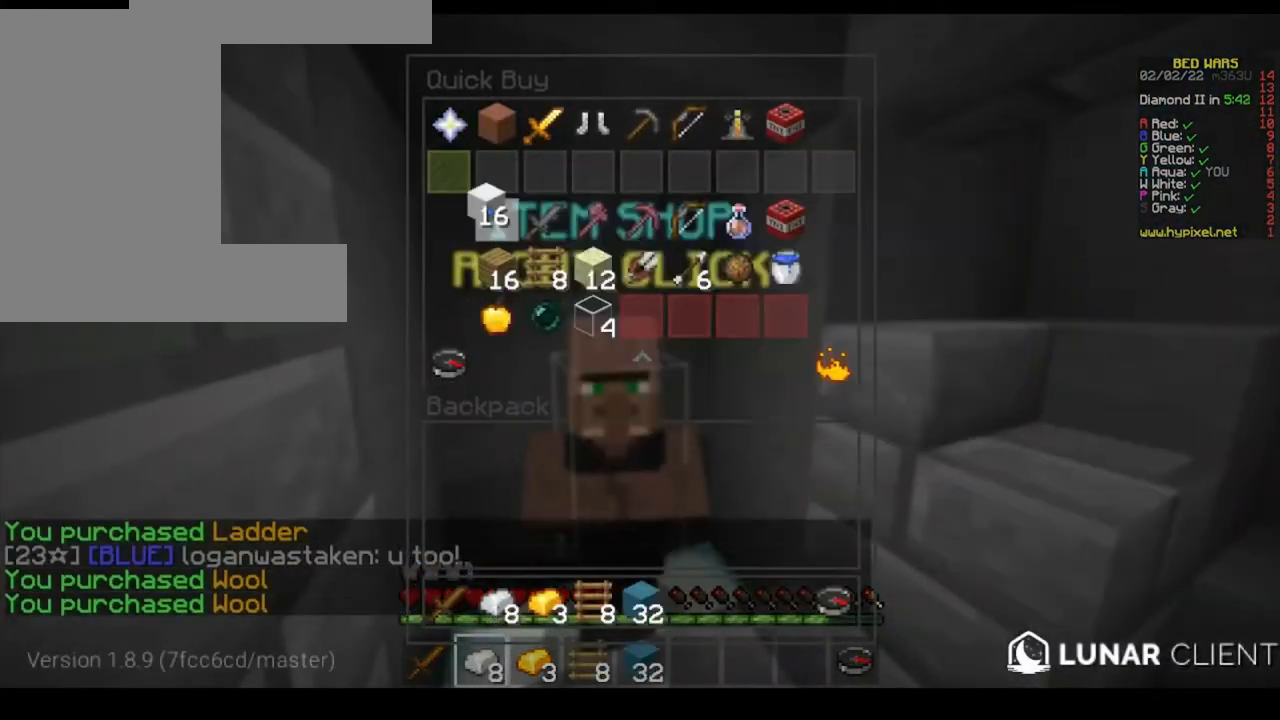
{"keys": [], "mouse": [], "events": []}
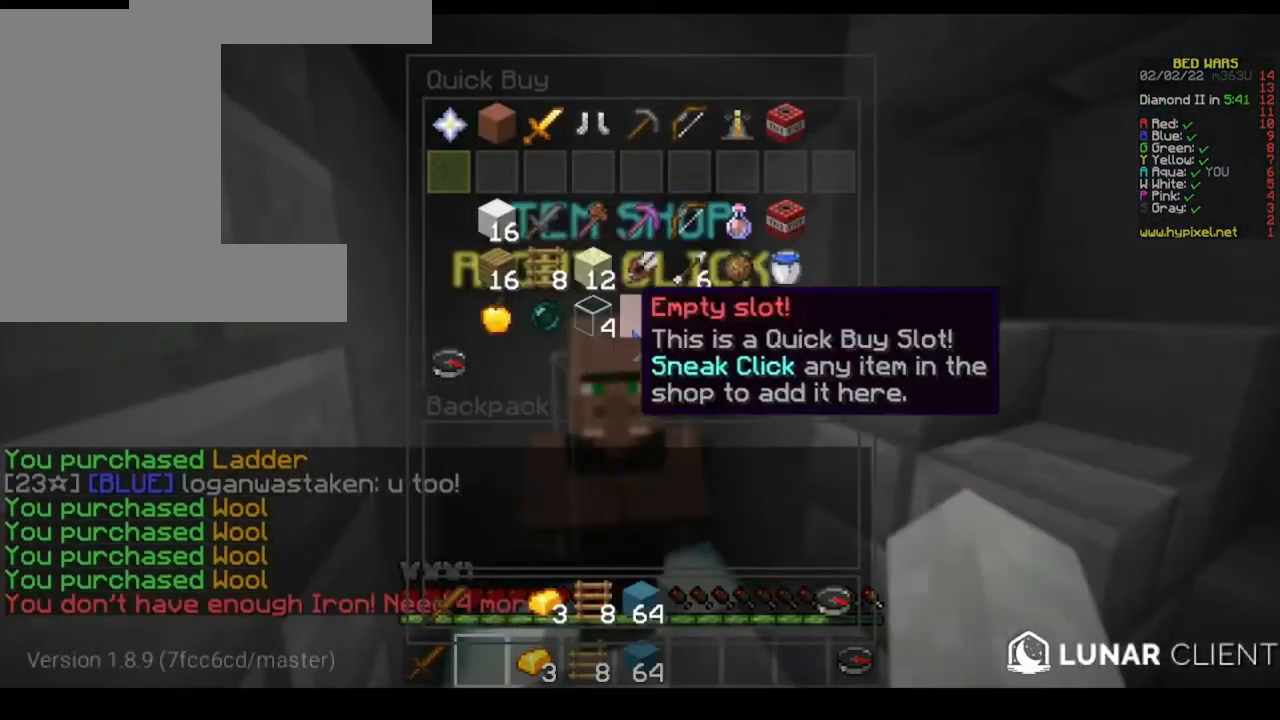
{"keys": [], "mouse": [], "events": []}
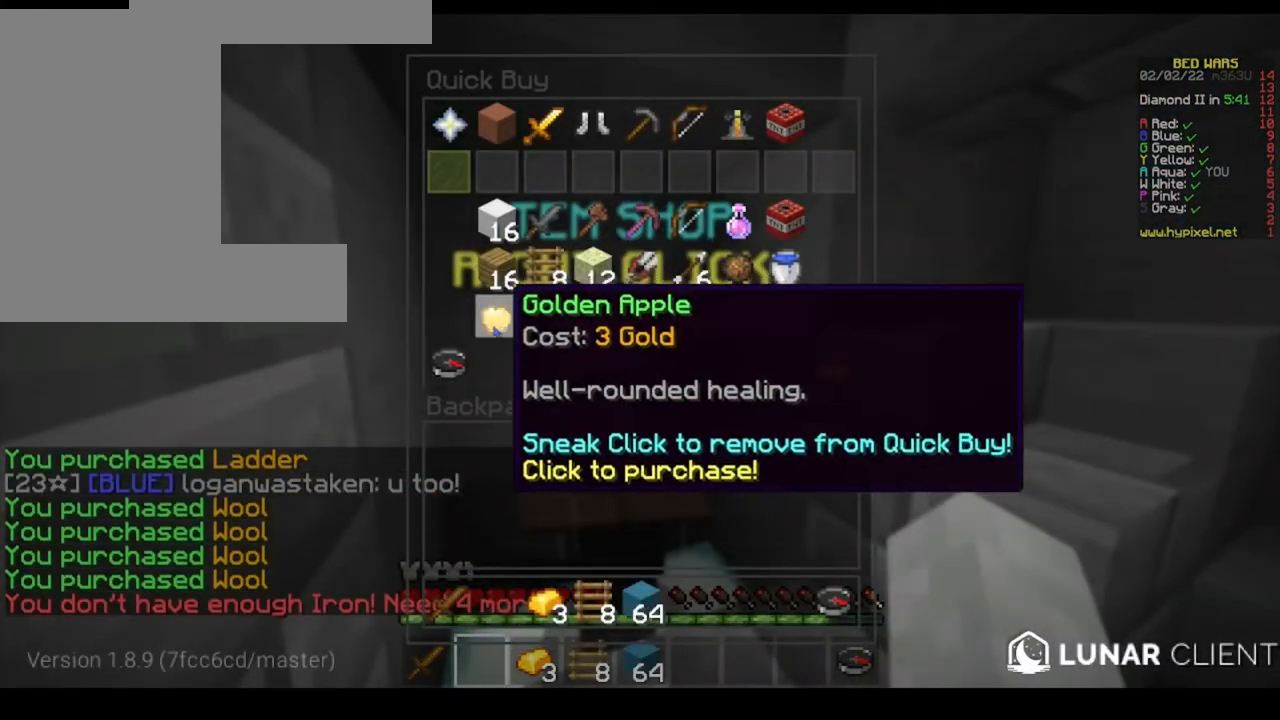
{"keys": ["s"], "mouse": [], "events": [[300, "s", "down"]]}
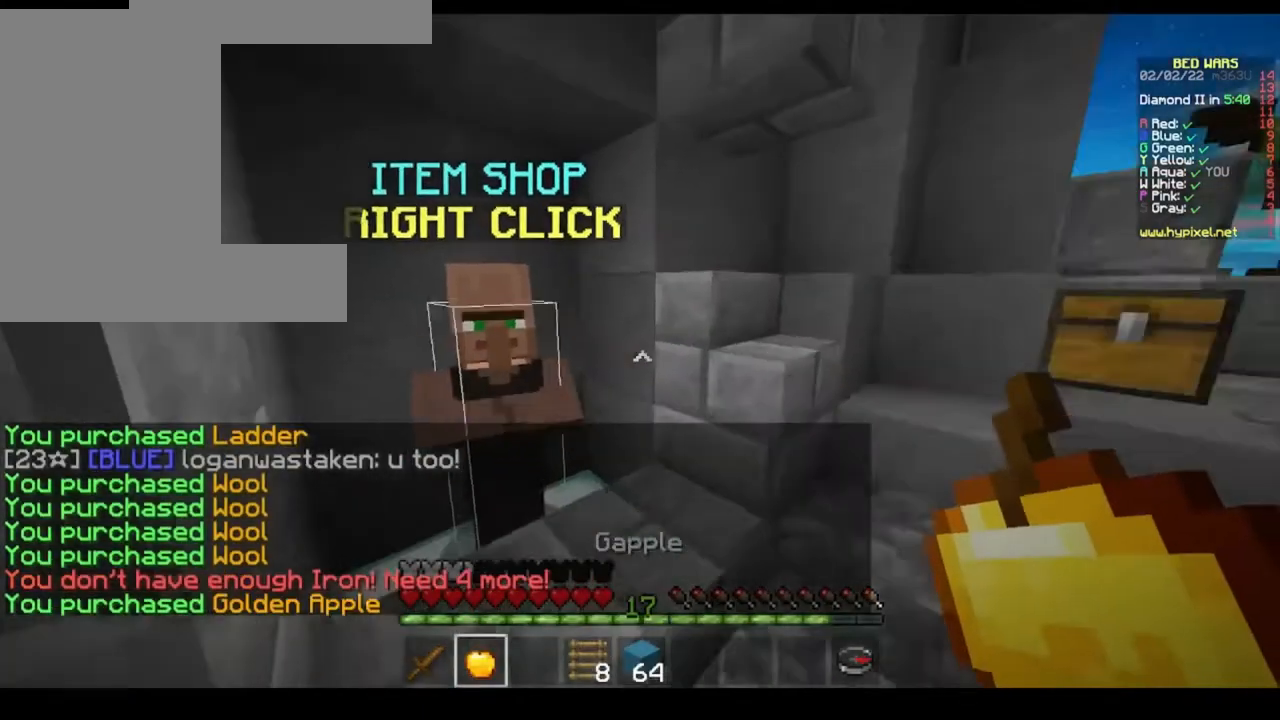
{"keys": [], "mouse": [], "events": [[67, "s", "up"]]}
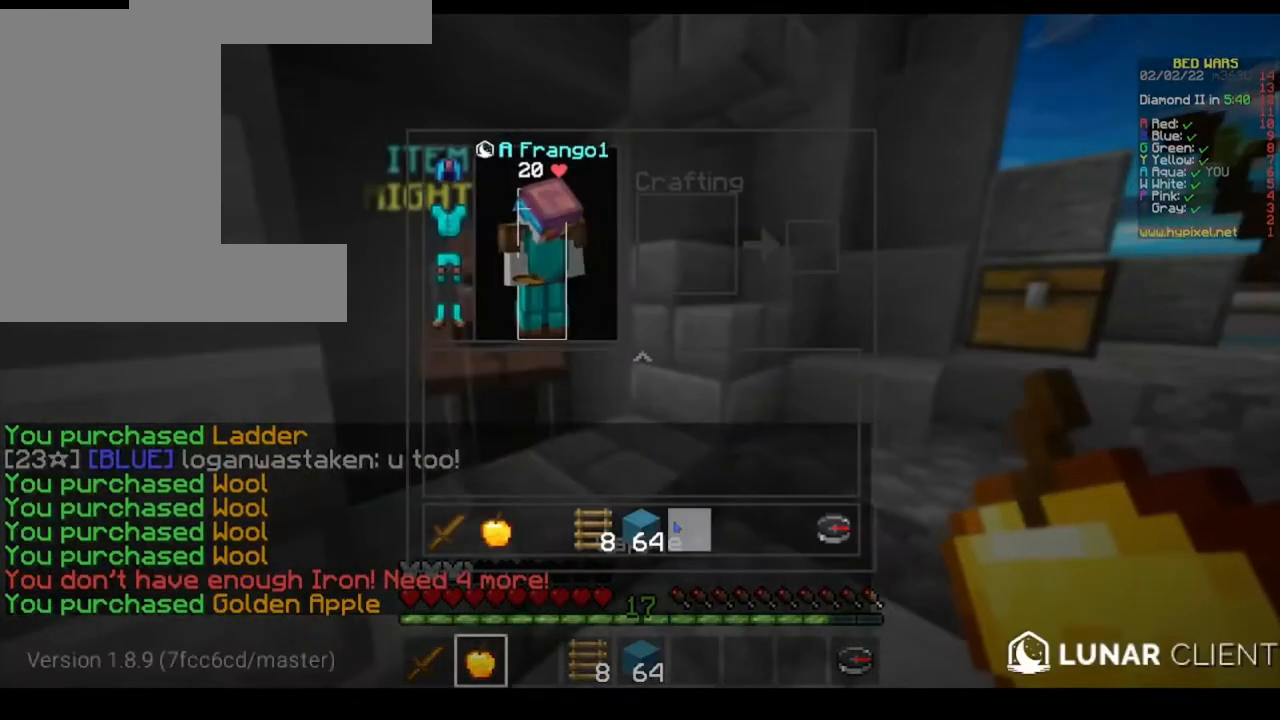
{"keys": [], "mouse": [], "events": []}